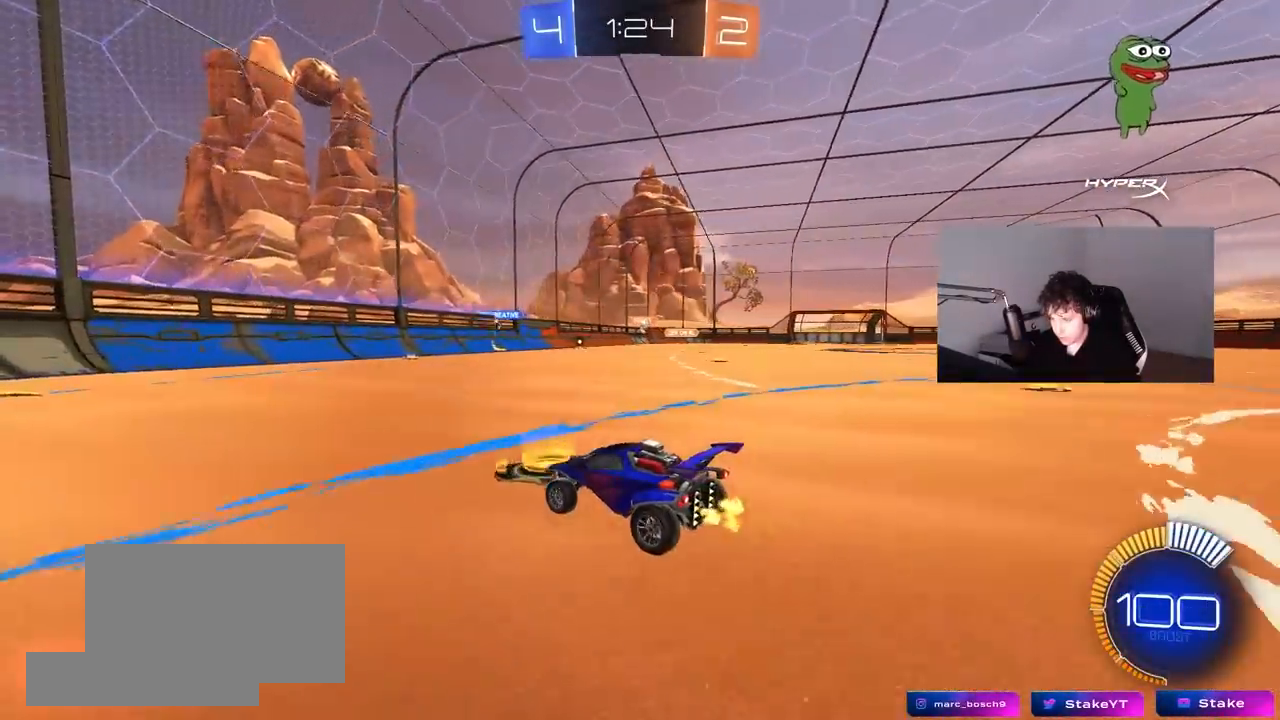
Gameplay with keyboard and mouse; each line is a JSON object with the keys and mouse buttons held at the frame after it. "events" lists presses ("down") and releases ("up") of "1", "2", "3", "4", "5", "a", "alt", "c", "caps_lock", "ctrl", "d", "e", "f", "g", "q", "r", "s", "shift", "space", "t", "tab", "v", "w", "x", "z", "mouse_left", "mouse_wheel" and "mouse_right" between this image and that frame as [ms after this image, input, new state], when the widget could be followed in between. "mouse_left", "mouse_wheel", "mouse_right" = the "left", "wheel", "right" buttons of the "mouse" list. No other keys are recorded. "wheel" means that the mouse wheel is clicked or scrolled. "mouse_move" is the direction in which the mouse moves at that frame (one of eight, or "still"), when it could be read.
{"keys": ["d", "w"], "mouse": [], "mouse_move": "still", "events": [[133, "d", "down"], [233, "d", "up"], [500, "d", "down"]]}
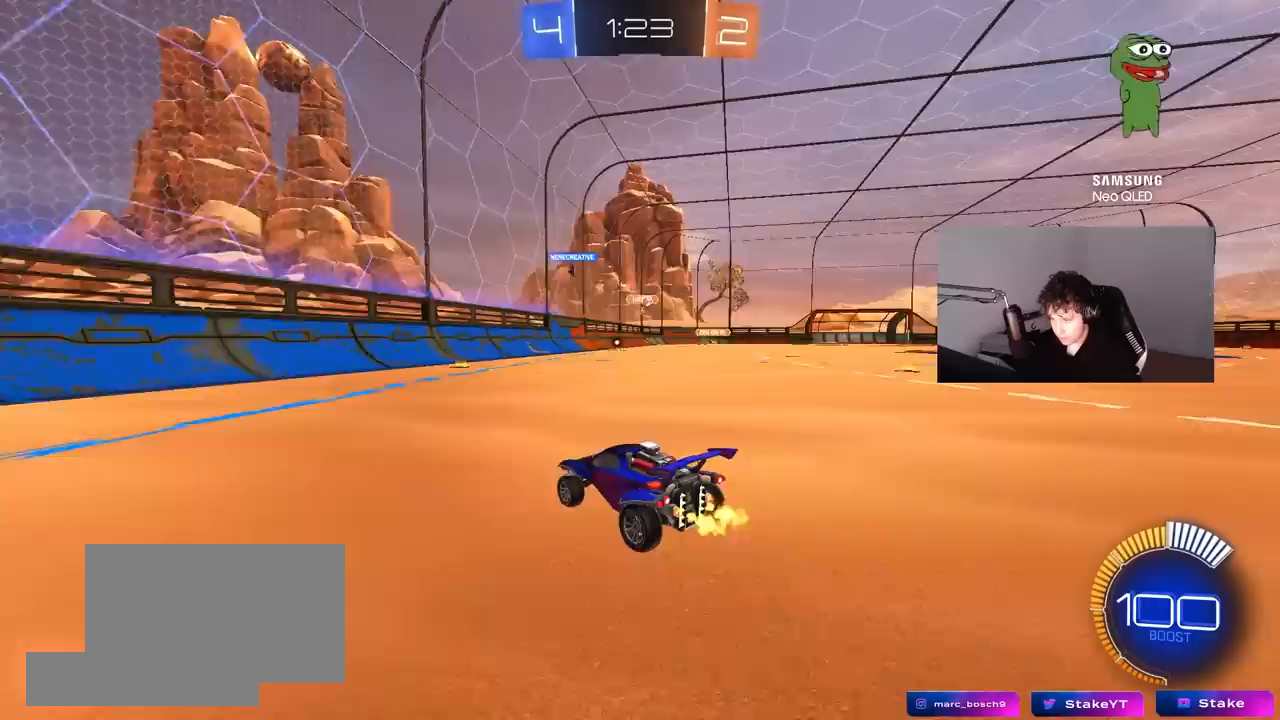
{"keys": ["d", "w"], "mouse": [], "mouse_move": "still", "events": [[50, "shift", "down"], [200, "shift", "up"]]}
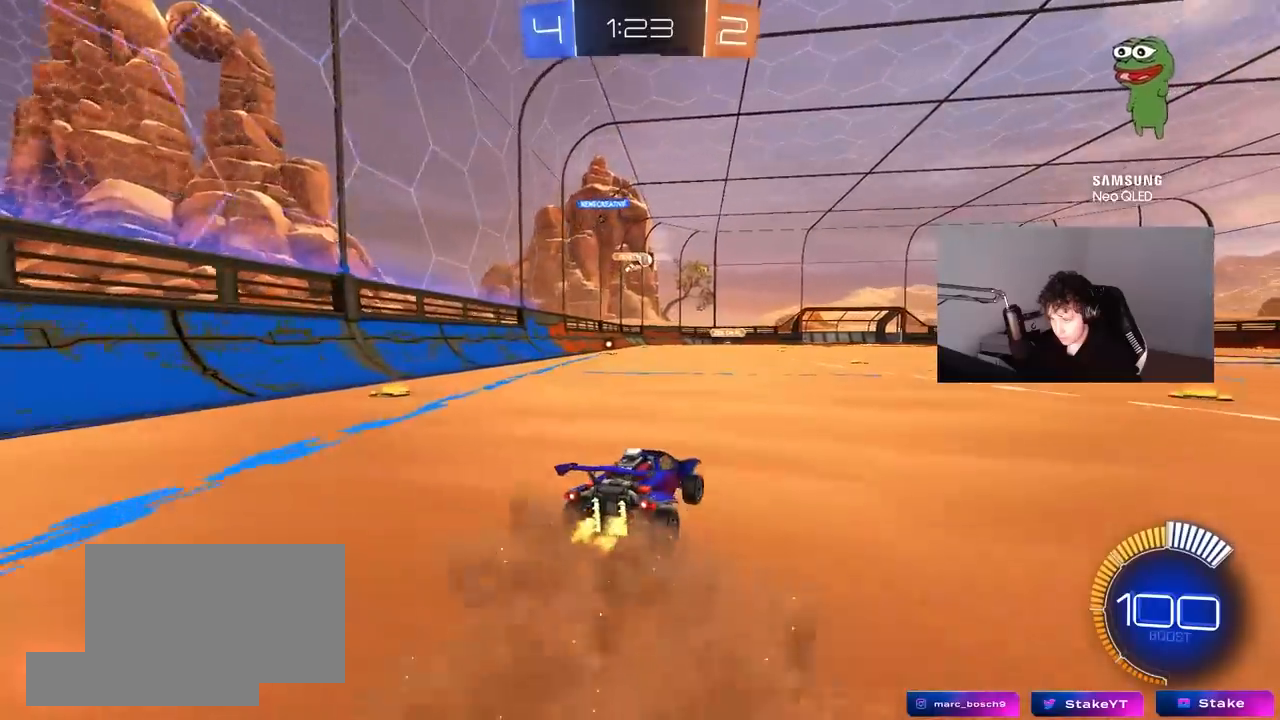
{"keys": ["d", "w"], "mouse": [], "mouse_move": "still", "events": [[167, "d", "up"], [200, "mouse_left", "down"], [400, "d", "down"], [450, "mouse_left", "up"]]}
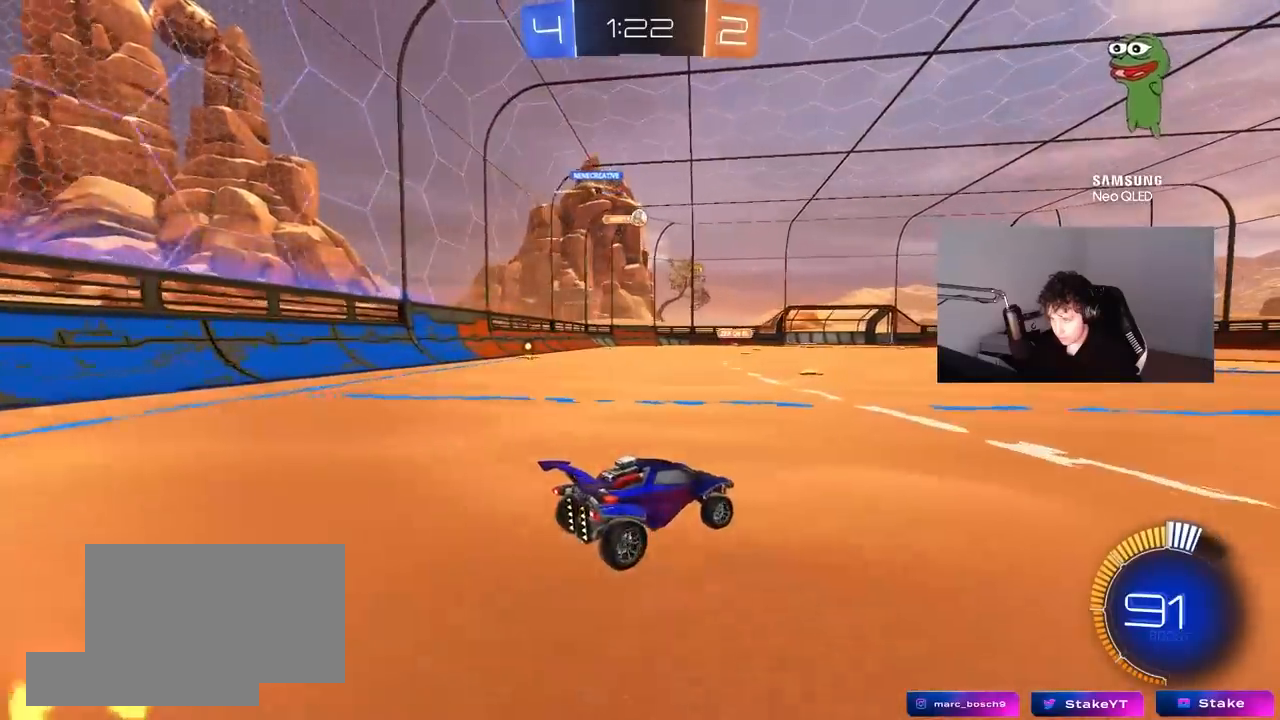
{"keys": ["w"], "mouse": [], "mouse_move": "still", "events": [[367, "d", "up"]]}
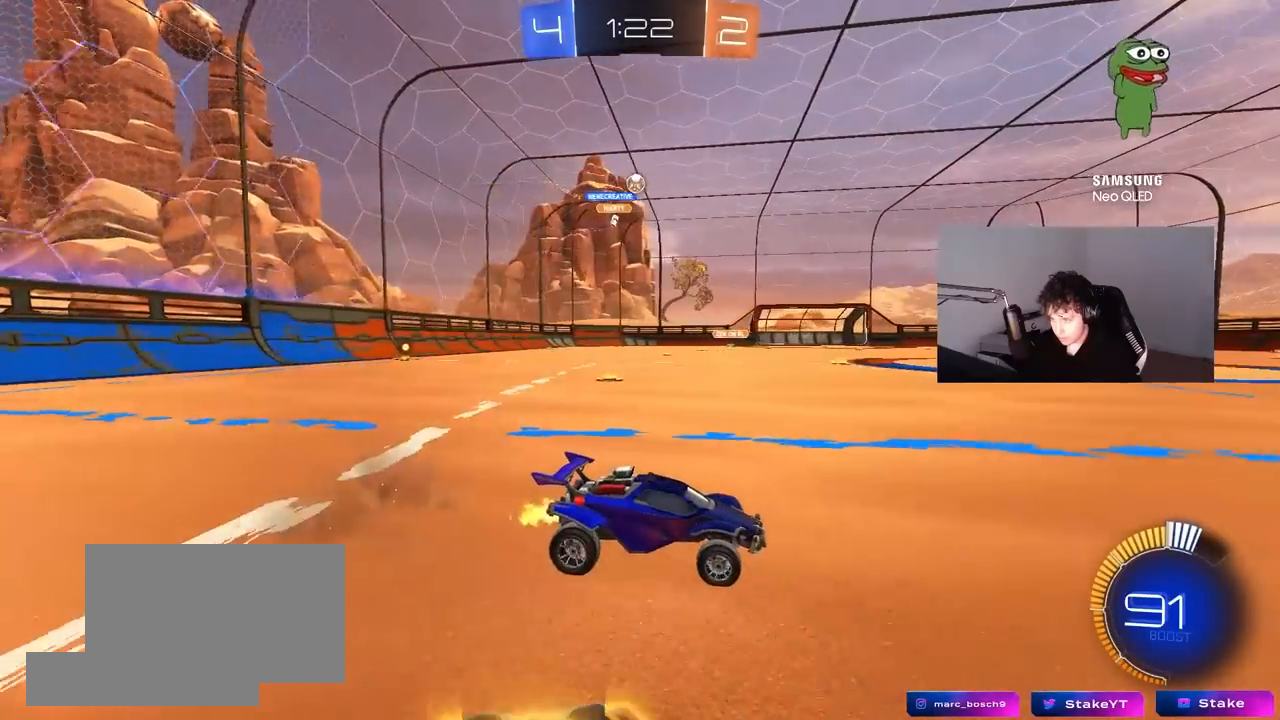
{"keys": ["w"], "mouse": [], "mouse_move": "still", "events": []}
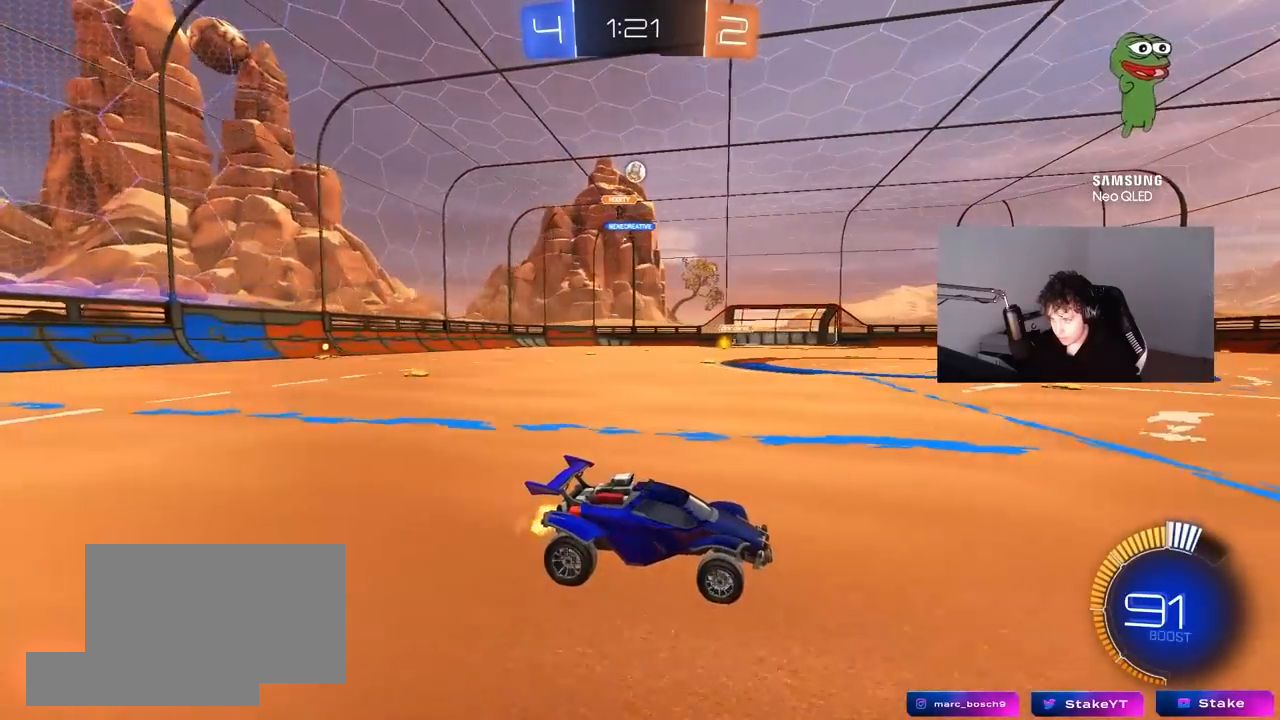
{"keys": ["w"], "mouse": [], "mouse_move": "still", "events": [[117, "a", "down"], [483, "a", "up"]]}
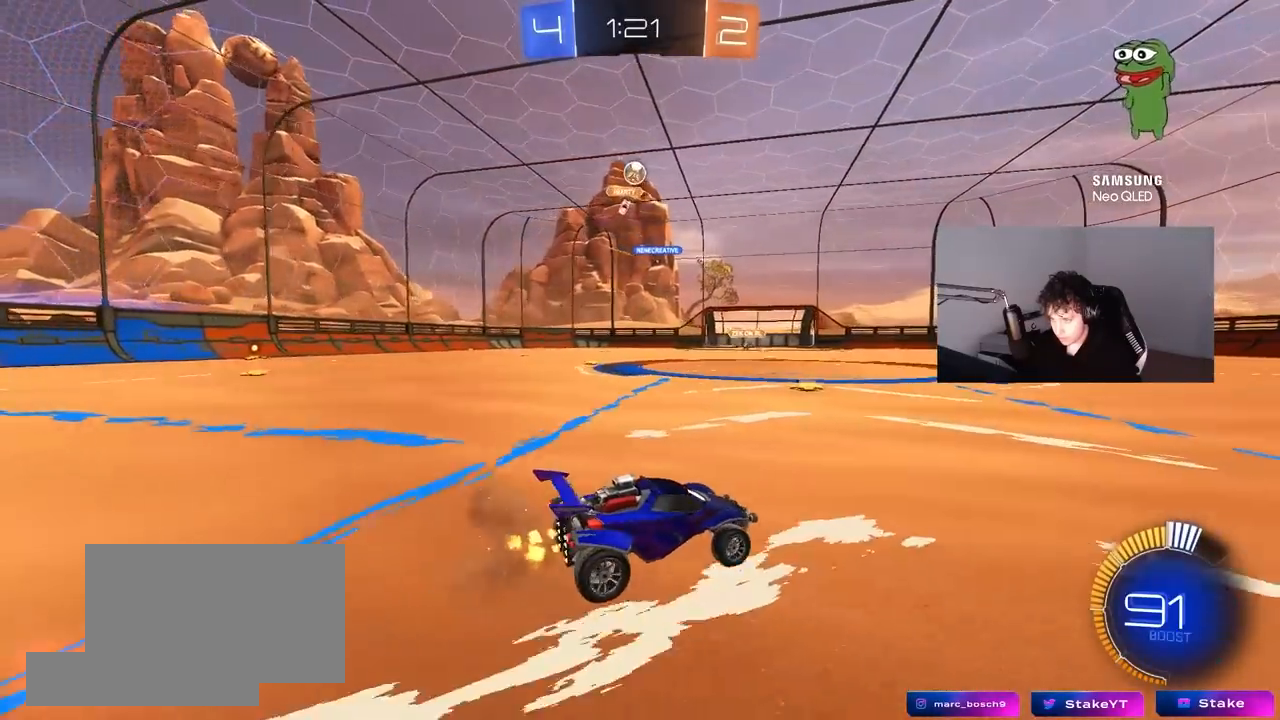
{"keys": ["d"], "mouse": [], "mouse_move": "still", "events": [[133, "w", "up"], [217, "d", "down"]]}
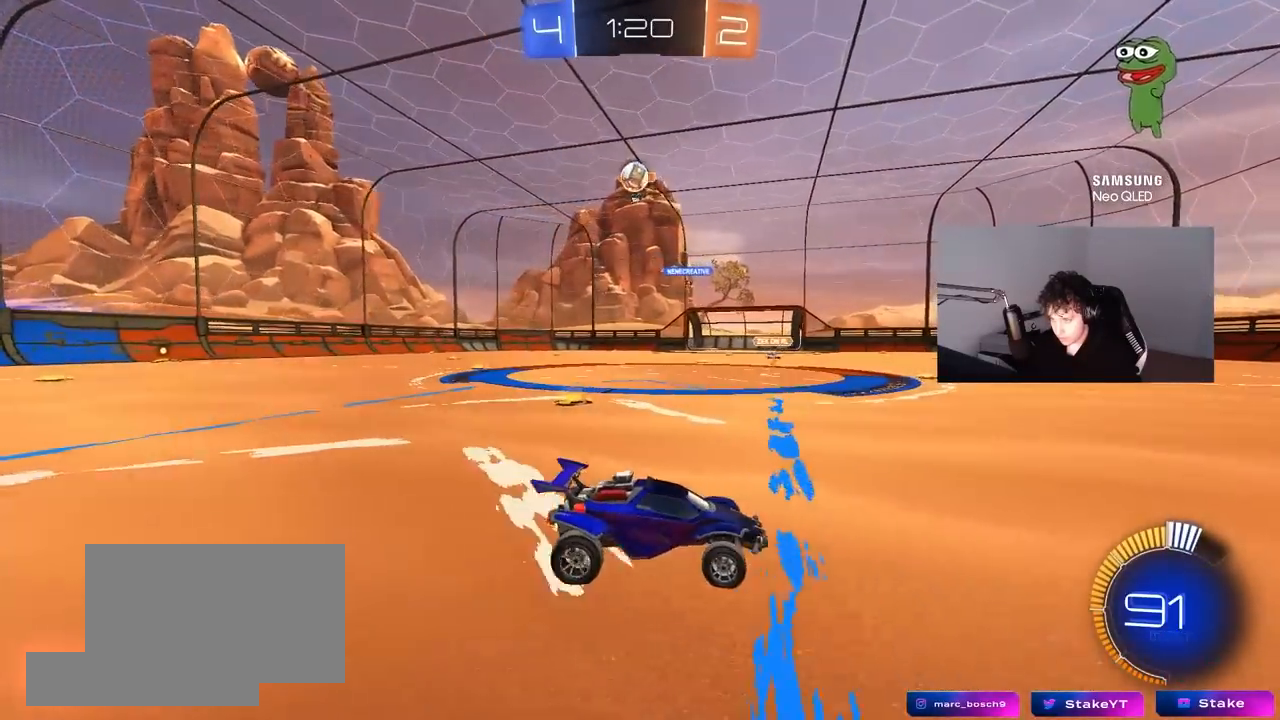
{"keys": ["a", "shift", "w"], "mouse": ["left"], "mouse_move": "still", "events": [[50, "d", "up"], [100, "a", "down"], [433, "mouse_left", "down"], [433, "shift", "down"], [467, "w", "down"]]}
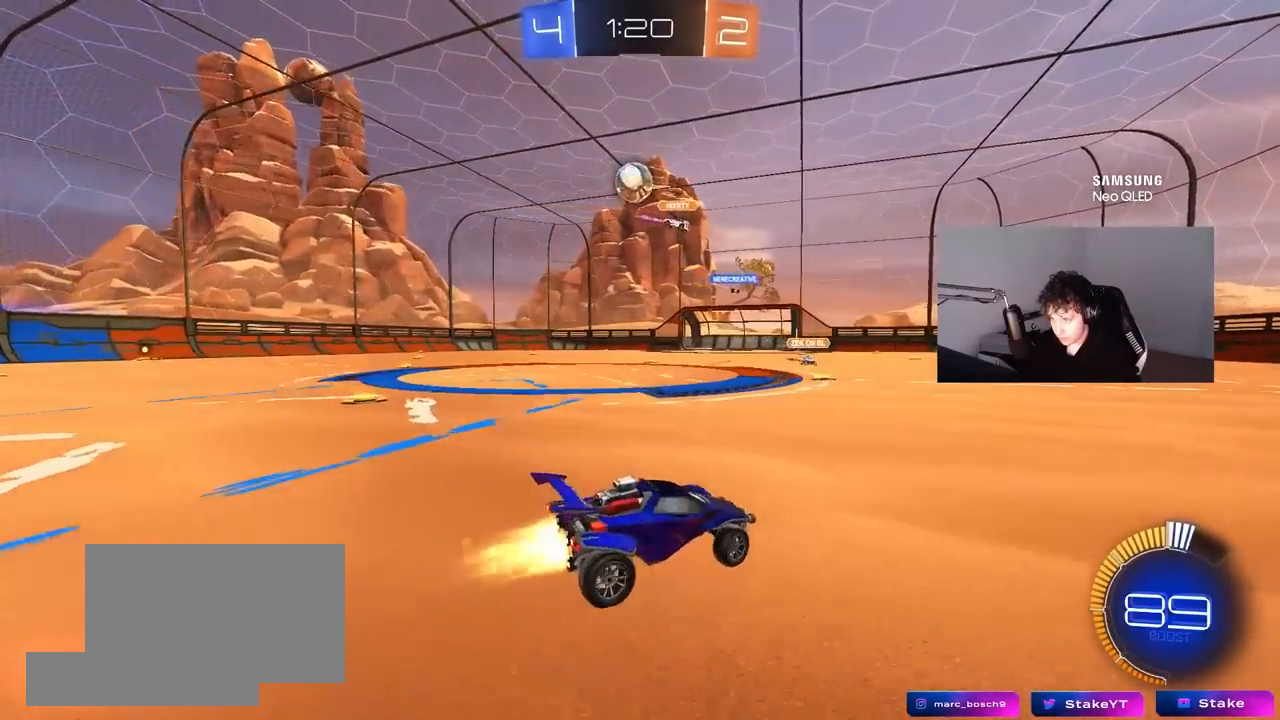
{"keys": ["d", "s"], "mouse": ["left", "right"], "mouse_move": "still", "events": [[17, "shift", "up"], [250, "w", "up"], [300, "a", "up"], [300, "mouse_right", "down"], [350, "d", "down"], [350, "s", "down"], [400, "a", "down"], [400, "d", "up"], [483, "a", "up"], [483, "d", "down"]]}
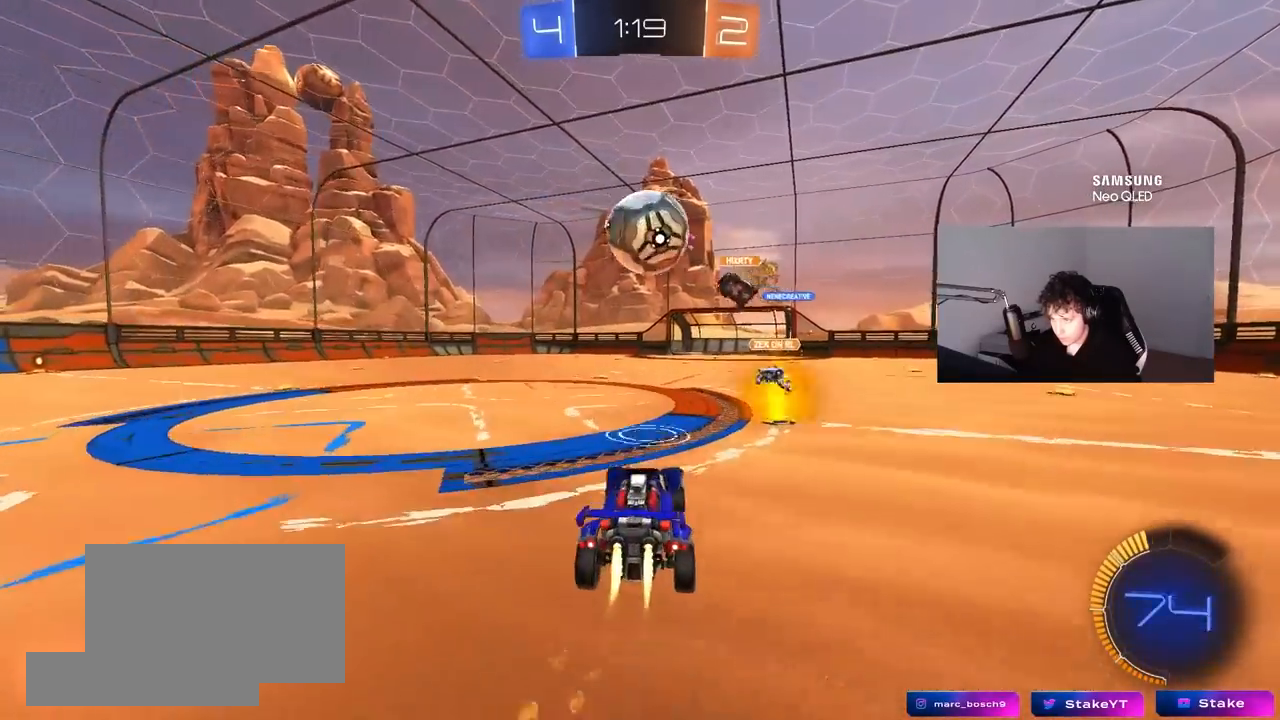
{"keys": ["a", "s"], "mouse": [], "mouse_move": "still", "events": [[33, "d", "up"], [33, "mouse_right", "up"], [33, "s", "up"], [83, "mouse_right", "down"], [183, "w", "down"], [217, "a", "down"], [267, "shift", "down"], [317, "mouse_right", "up"], [317, "w", "up"], [450, "mouse_left", "up"], [450, "s", "down"], [500, "shift", "up"]]}
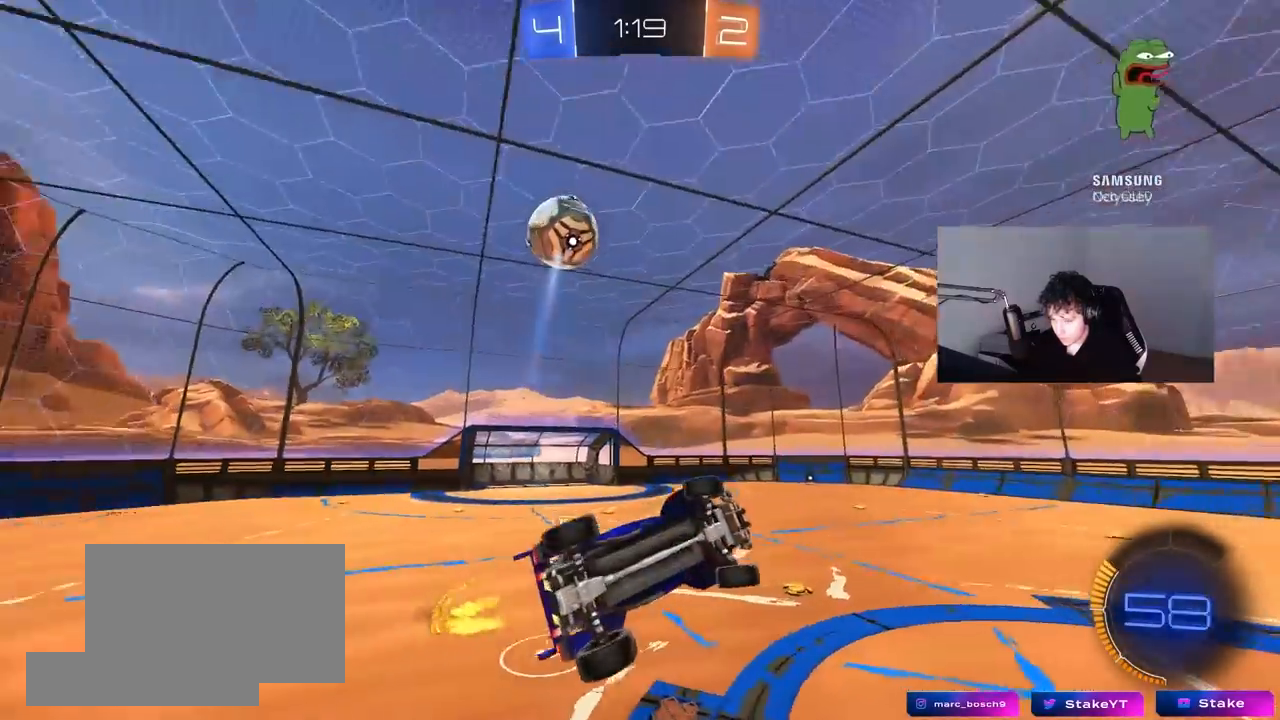
{"keys": ["a", "shift"], "mouse": ["left"], "mouse_move": "still", "events": [[50, "a", "up"], [100, "d", "down"], [233, "a", "down"], [283, "d", "up"], [283, "shift", "down"], [383, "mouse_left", "down"], [383, "s", "up"]]}
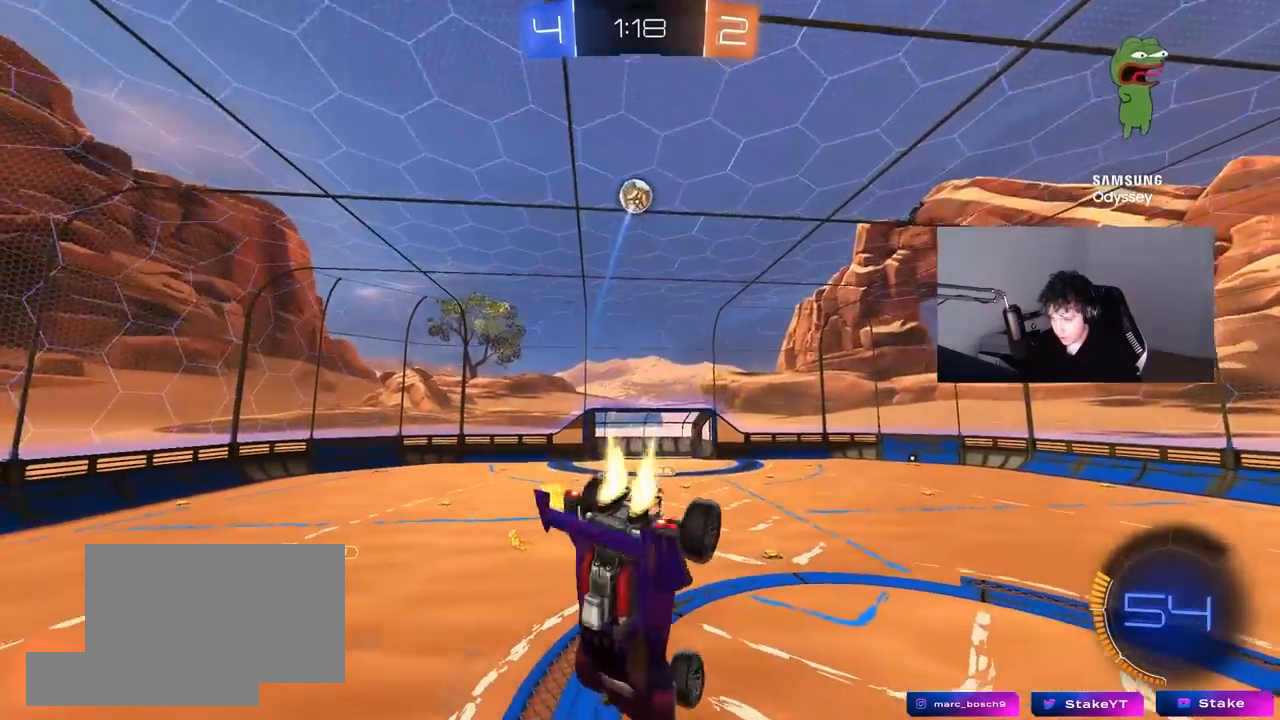
{"keys": ["d"], "mouse": [], "mouse_move": "still", "events": [[67, "s", "down"], [117, "shift", "up"], [167, "a", "up"], [217, "d", "down"], [300, "d", "up"], [300, "s", "up"], [350, "mouse_left", "up"], [483, "d", "down"]]}
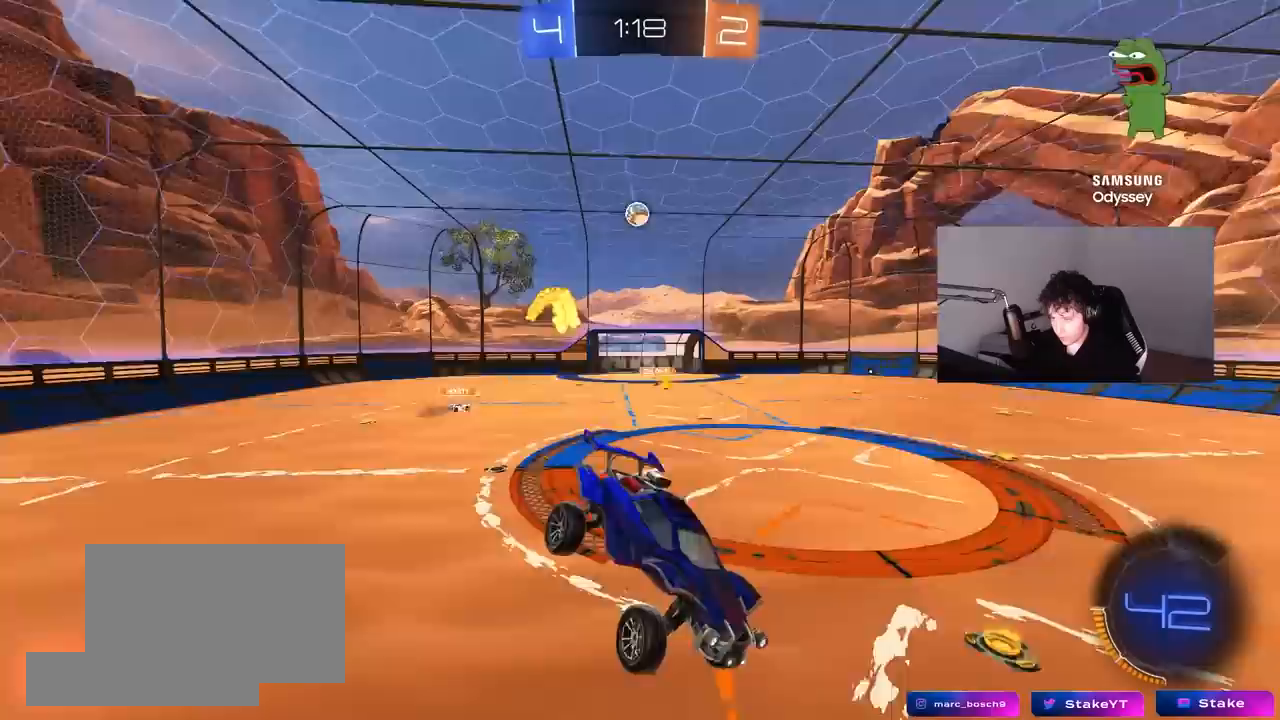
{"keys": ["a", "shift", "w"], "mouse": [], "mouse_move": "still", "events": [[83, "d", "up"], [133, "a", "down"], [367, "w", "down"], [500, "shift", "down"]]}
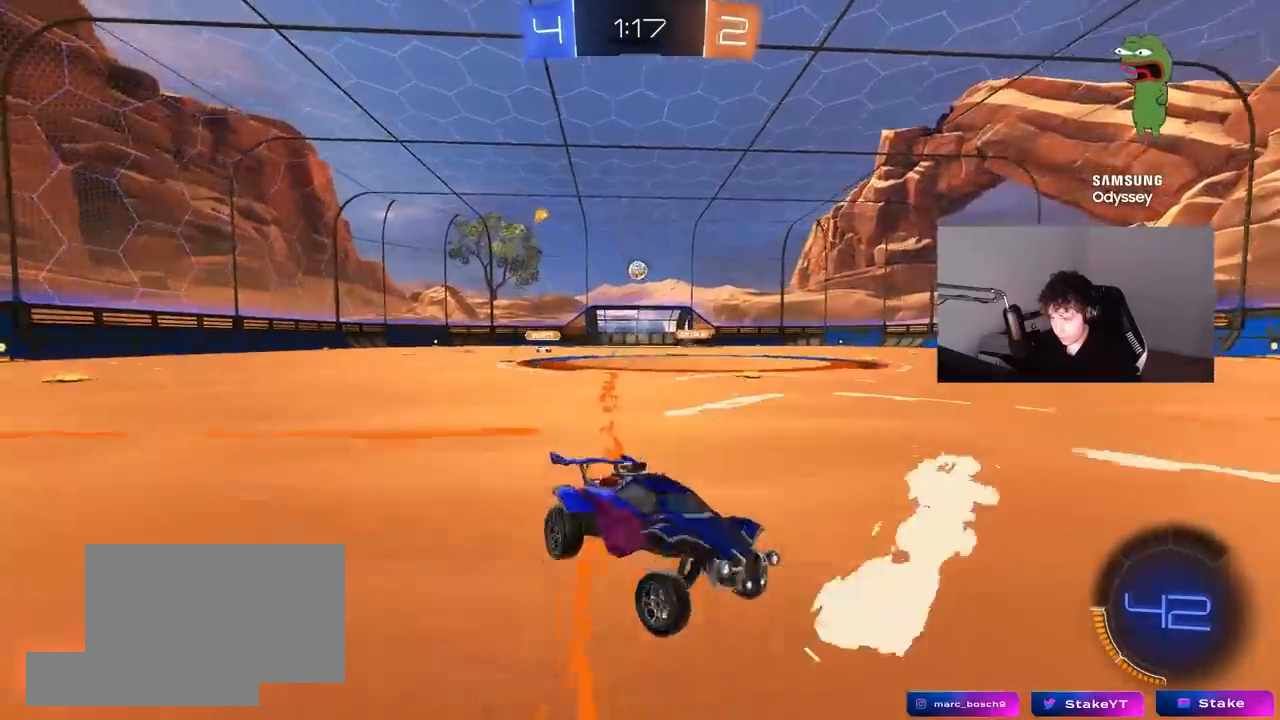
{"keys": ["a", "w"], "mouse": ["left"], "mouse_move": "still", "events": [[150, "shift", "up"], [483, "mouse_left", "down"]]}
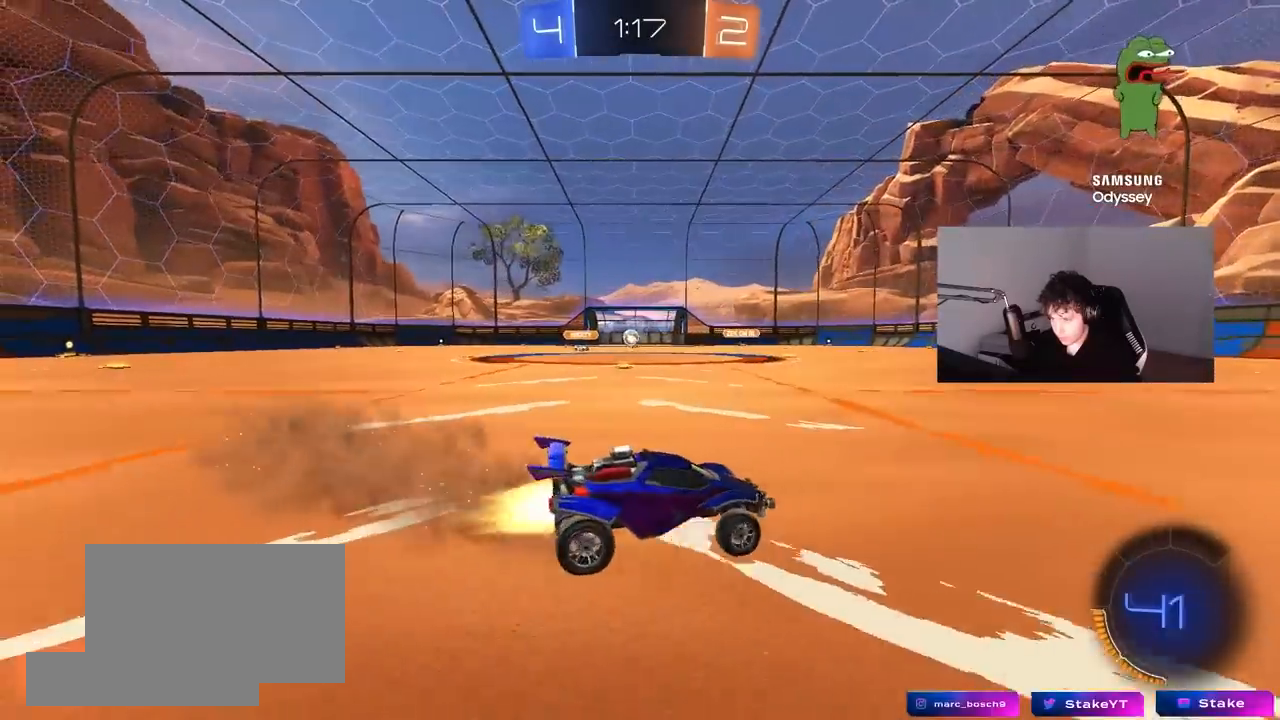
{"keys": ["d", "s", "shift"], "mouse": ["left", "right"], "mouse_move": "down-left", "events": [[250, "mouse_right", "down"], [350, "a", "up"], [350, "d", "down"], [350, "mouse_right", "up"], [400, "shift", "down"], [433, "mouse_right", "down"], [483, "s", "down"], [483, "w", "up"]]}
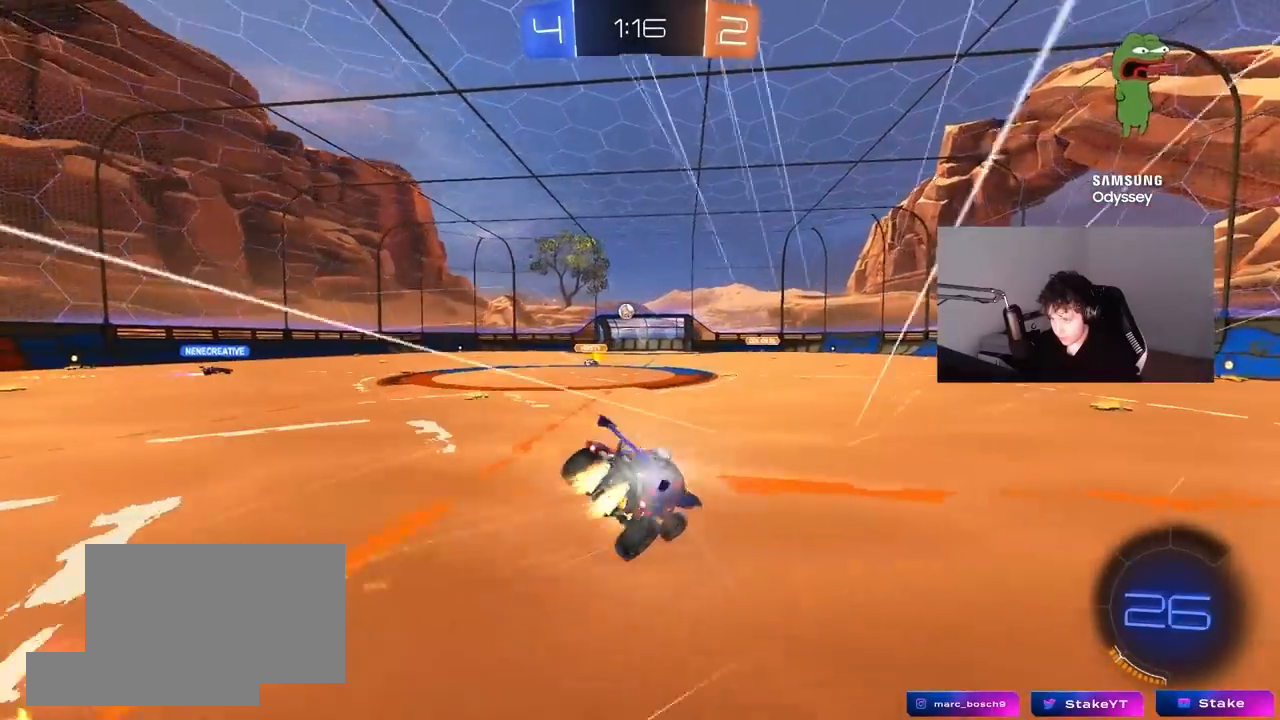
{"keys": ["d", "s", "shift"], "mouse": [], "mouse_move": "still", "events": [[133, "space", "down"], [183, "mouse_right", "up"], [217, "mouse_left", "up"], [317, "s", "up"], [317, "space", "up"], [417, "s", "down"]]}
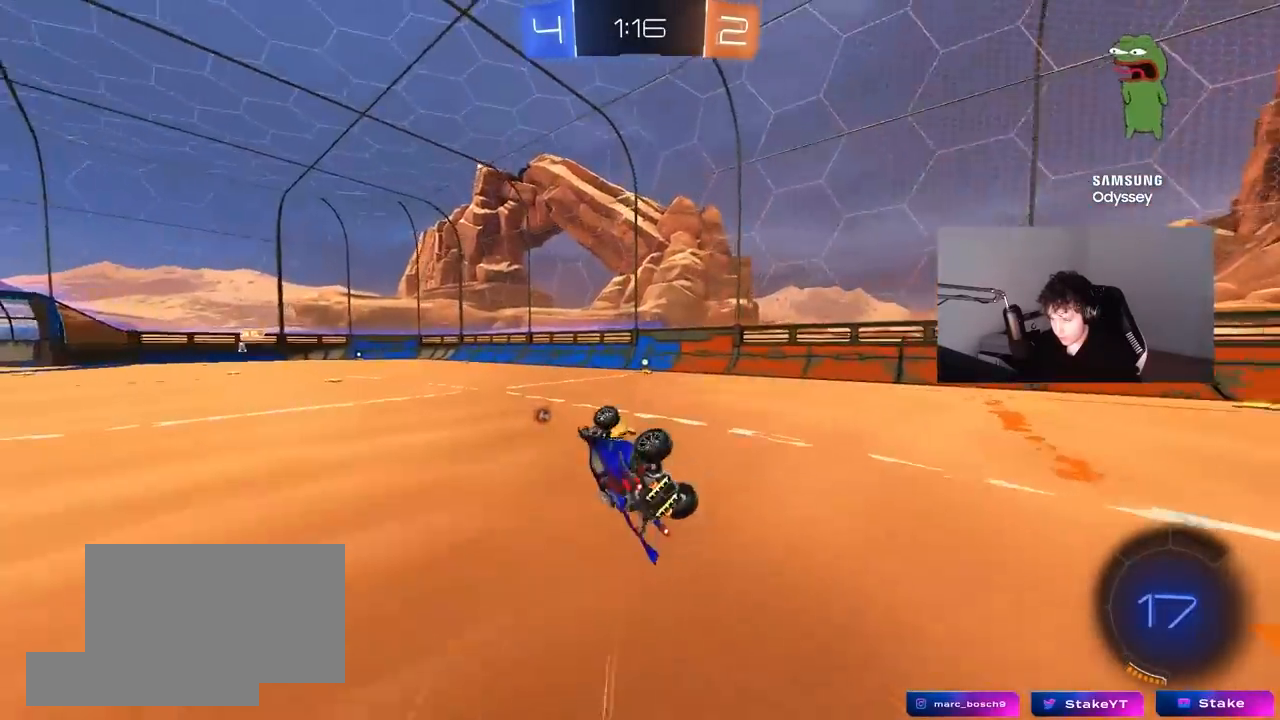
{"keys": ["d", "w"], "mouse": [], "mouse_move": "still", "events": [[50, "space", "down"], [150, "shift", "up"], [200, "s", "up"], [250, "space", "up"], [333, "d", "up"], [417, "w", "down"], [483, "d", "down"]]}
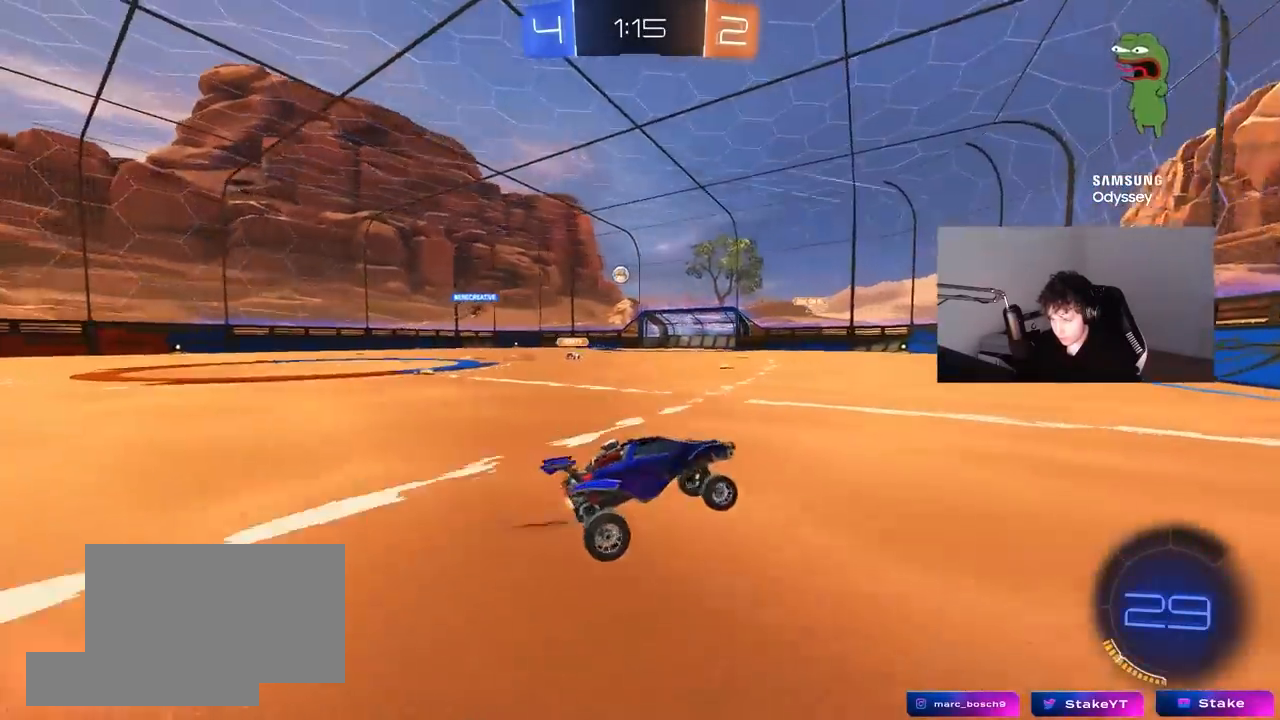
{"keys": ["w"], "mouse": [], "mouse_move": "still", "events": [[117, "d", "up"]]}
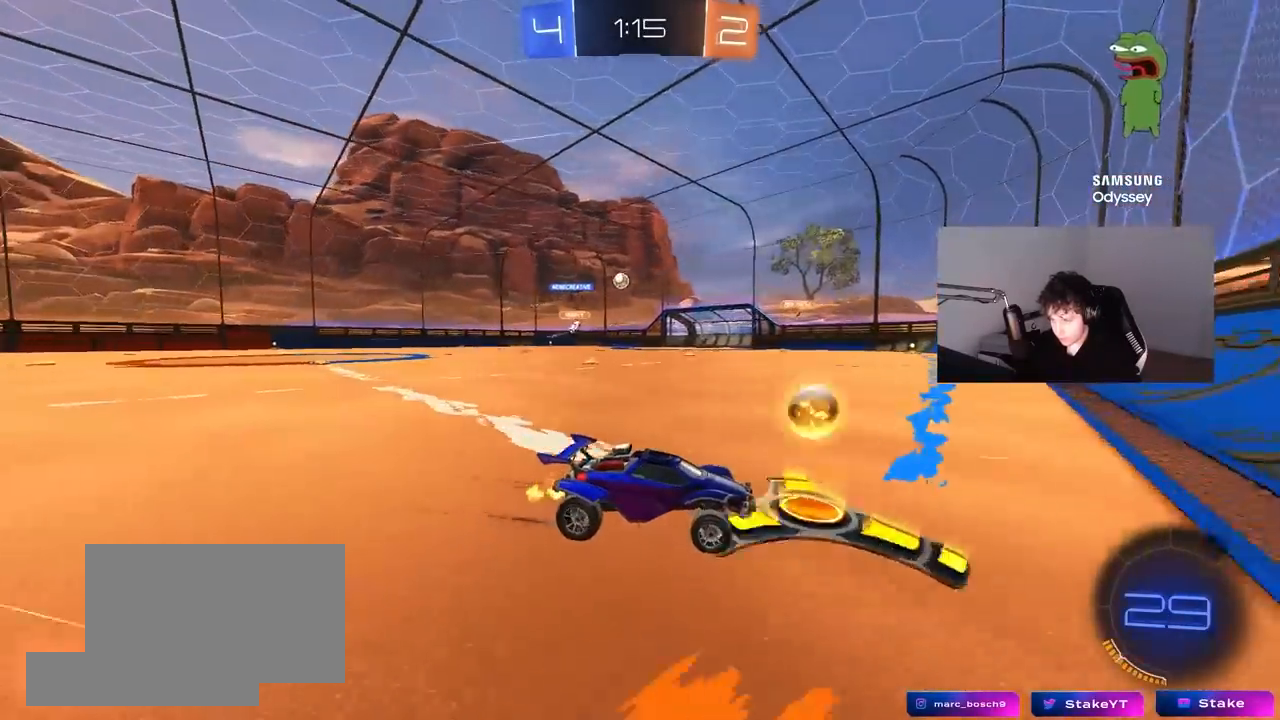
{"keys": ["a", "w"], "mouse": [], "mouse_move": "still", "events": [[33, "a", "down"], [250, "mouse_left", "down"], [317, "mouse_left", "up"]]}
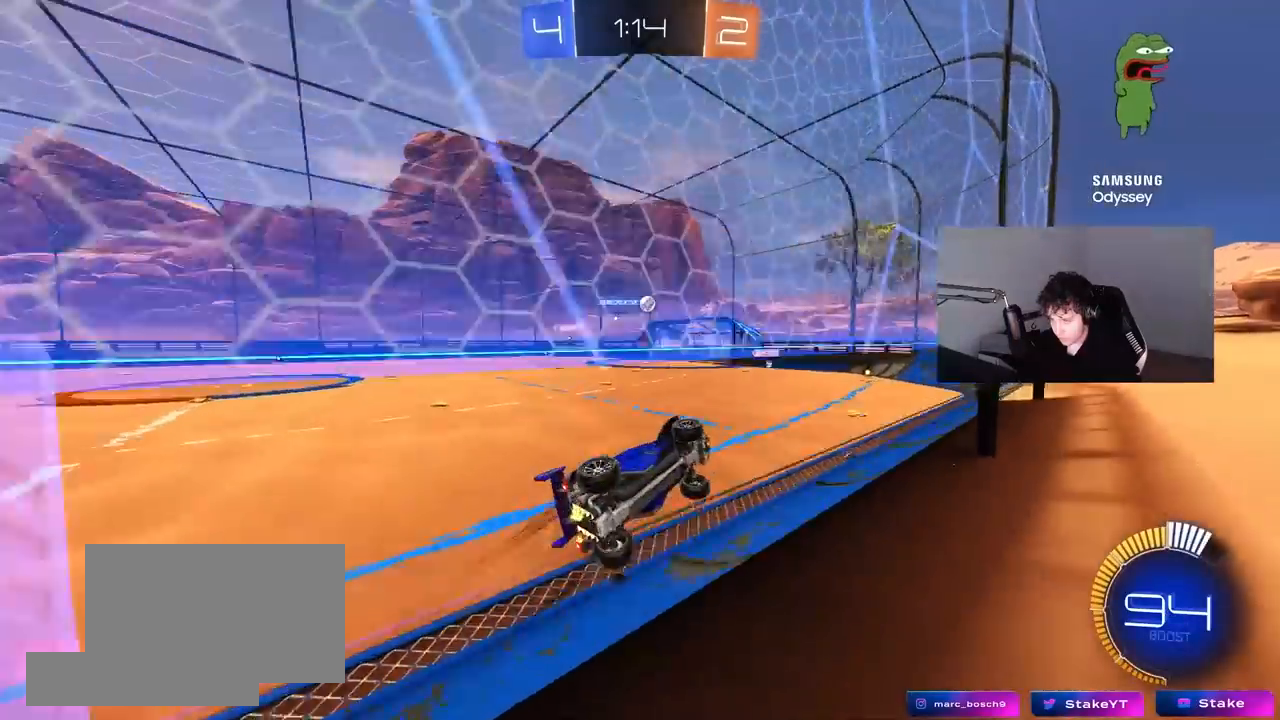
{"keys": ["w"], "mouse": [], "mouse_move": "still", "events": [[100, "a", "up"], [200, "a", "down"], [333, "a", "up"]]}
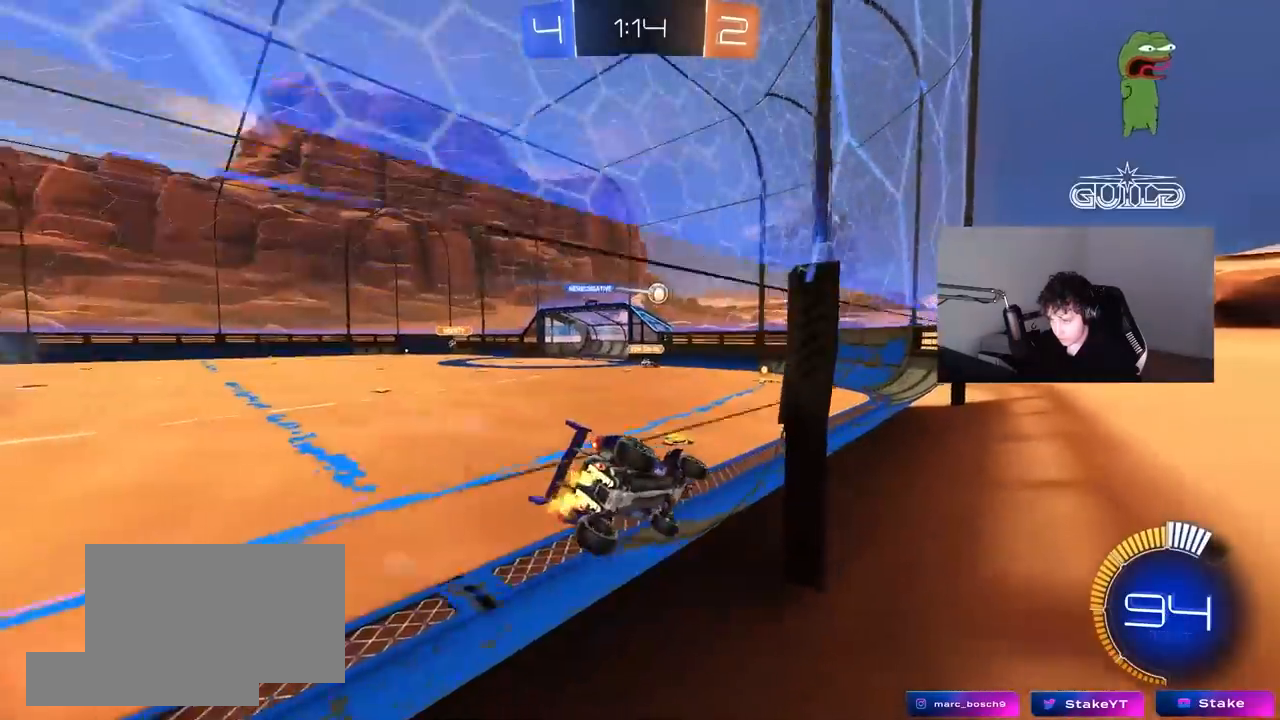
{"keys": ["a"], "mouse": [], "mouse_move": "still", "events": [[300, "d", "down"], [350, "w", "up"], [433, "d", "up"], [483, "a", "down"]]}
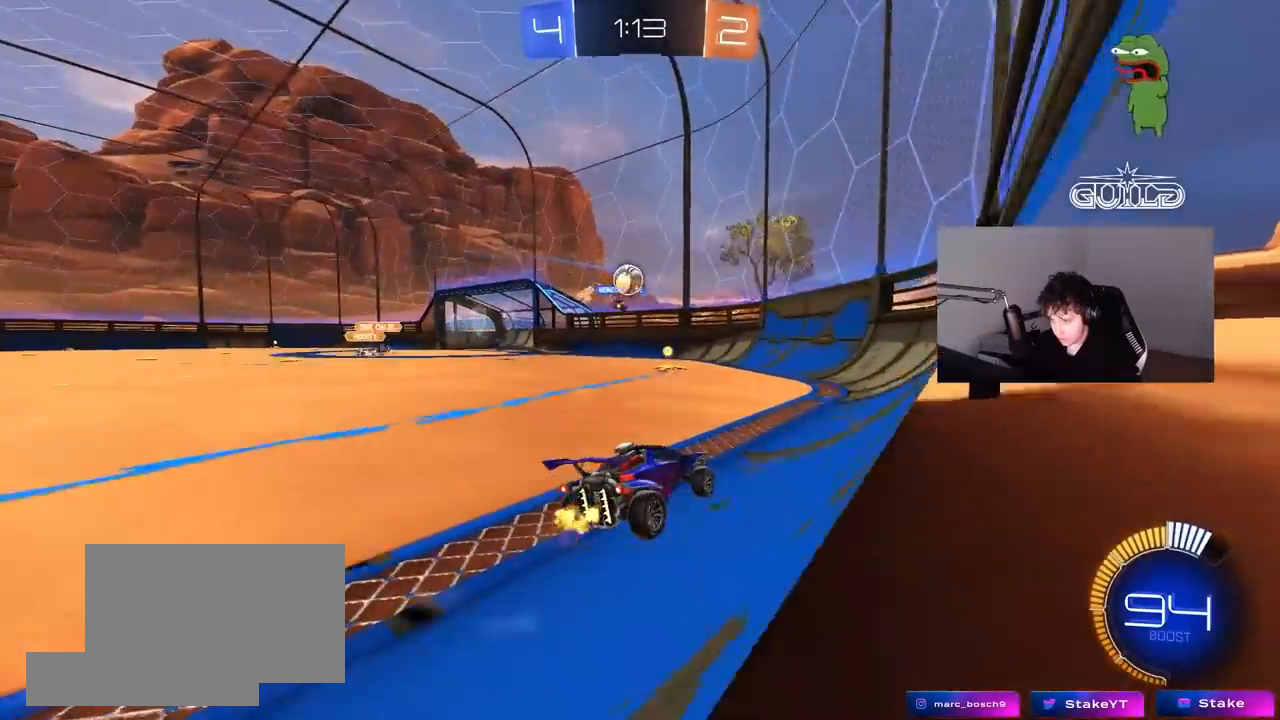
{"keys": ["d", "w"], "mouse": [], "mouse_move": "still", "events": [[83, "shift", "down"], [133, "shift", "up"], [133, "w", "down"], [183, "a", "up"], [183, "w", "up"], [317, "d", "down"], [317, "w", "down"]]}
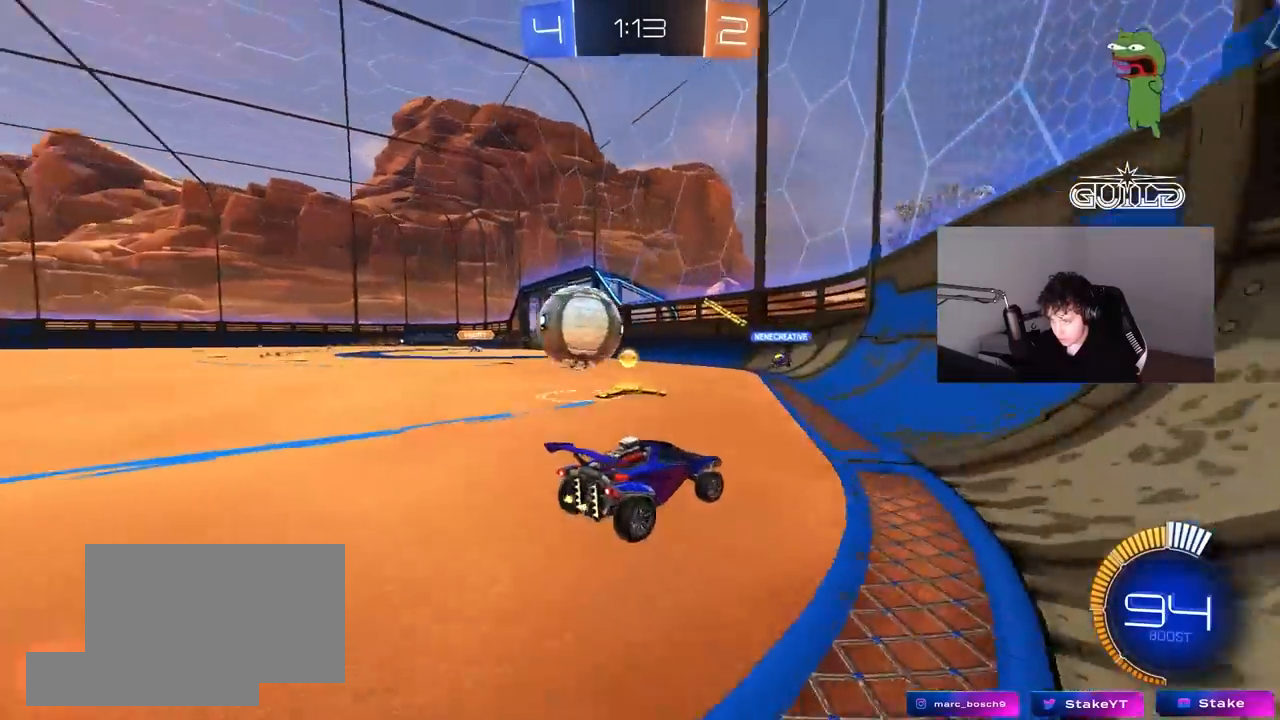
{"keys": ["a", "w"], "mouse": [], "mouse_move": "still", "events": [[233, "a", "down"], [233, "d", "up"], [233, "shift", "down"], [333, "shift", "up"]]}
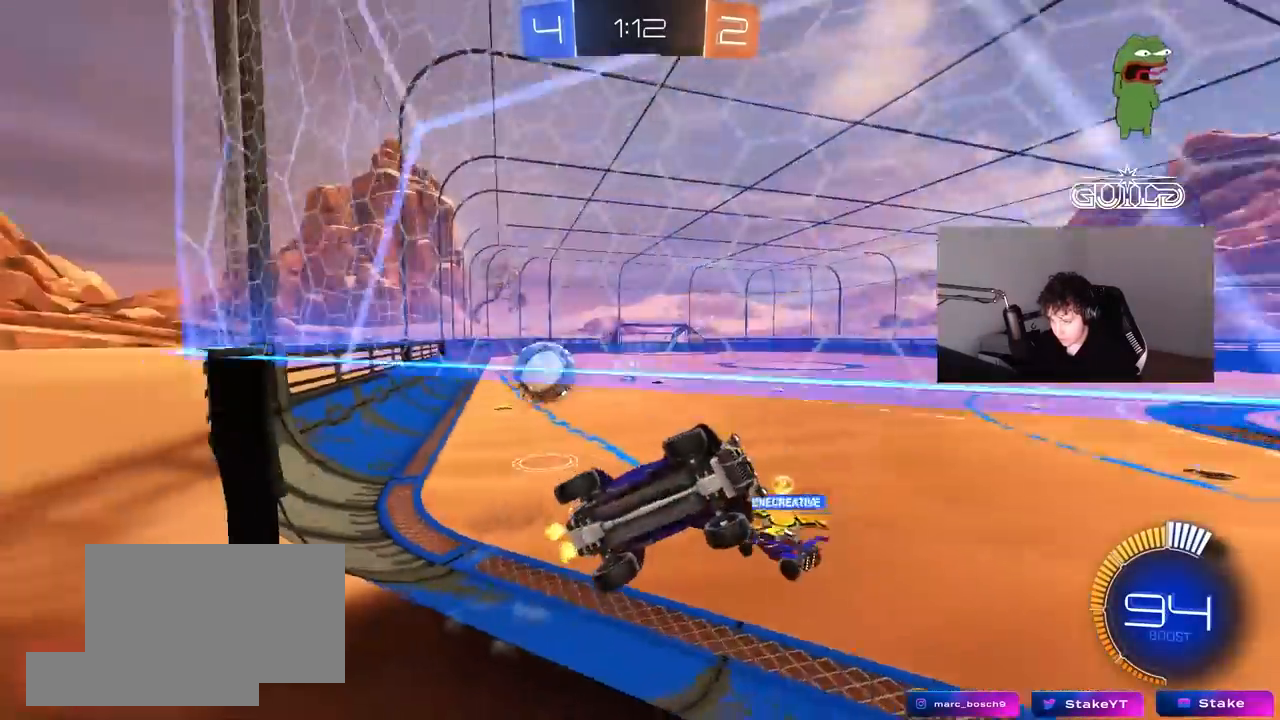
{"keys": ["a", "w"], "mouse": [], "mouse_move": "still", "events": []}
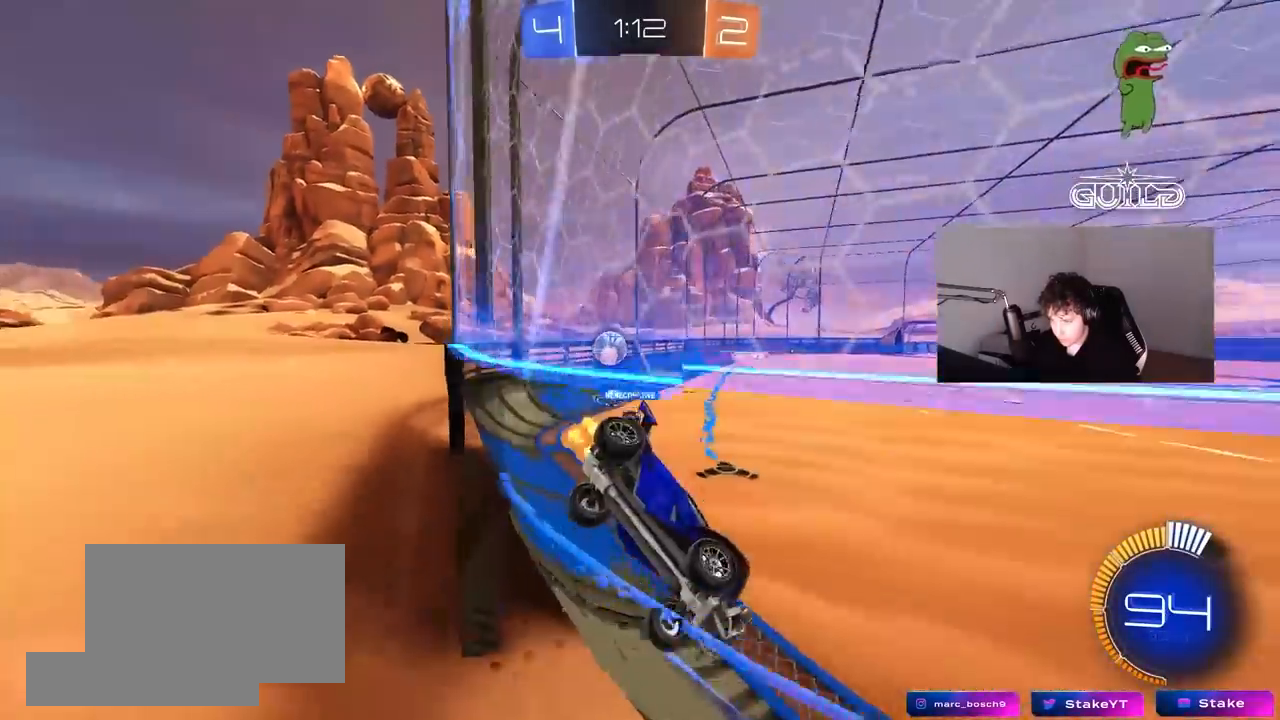
{"keys": ["w"], "mouse": ["left"], "mouse_move": "still", "events": [[317, "mouse_left", "down"], [500, "a", "up"]]}
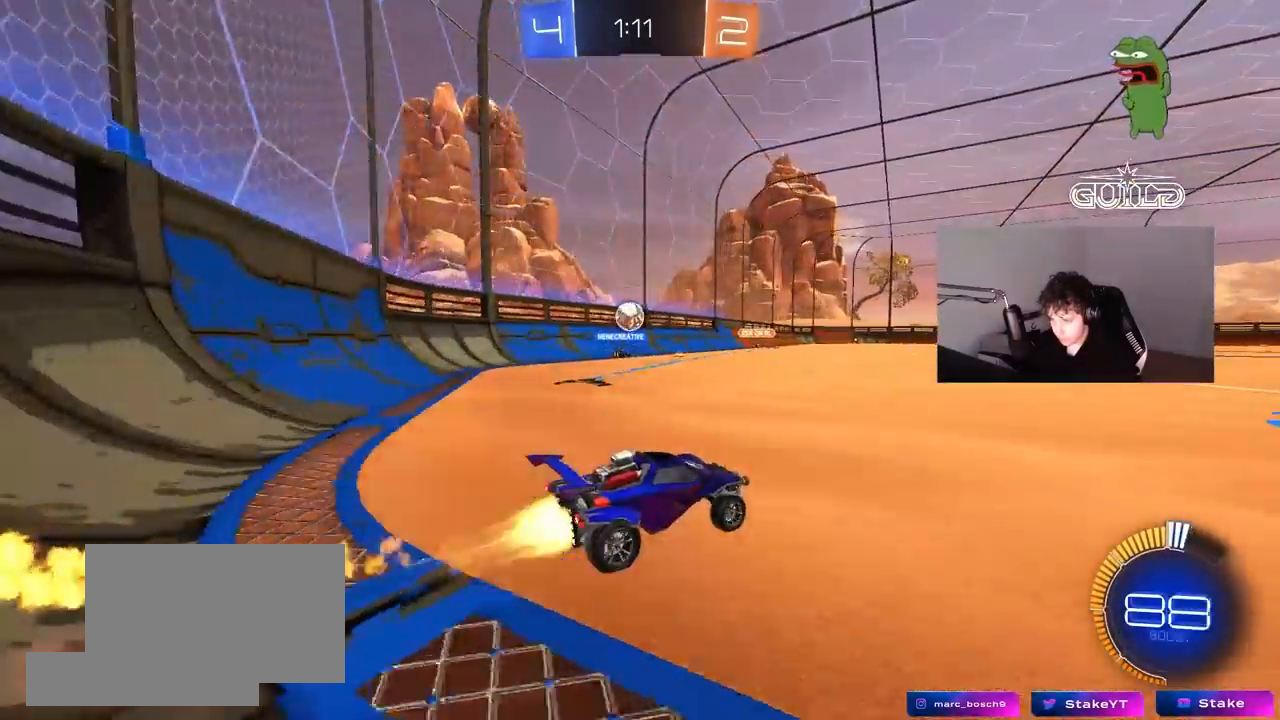
{"keys": ["w"], "mouse": ["left"], "mouse_move": "still", "events": [[333, "a", "down"], [433, "a", "up"]]}
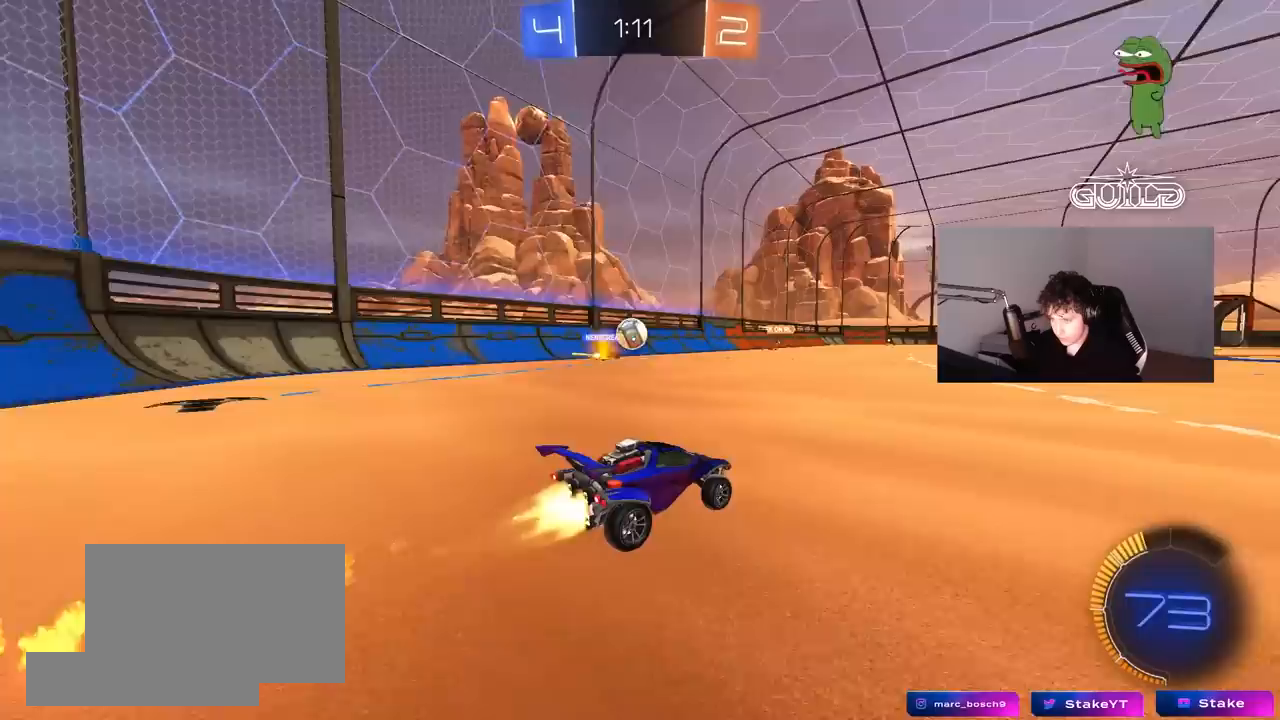
{"keys": ["w"], "mouse": [], "mouse_move": "still", "events": [[167, "mouse_left", "up"], [250, "d", "down"], [350, "d", "up"]]}
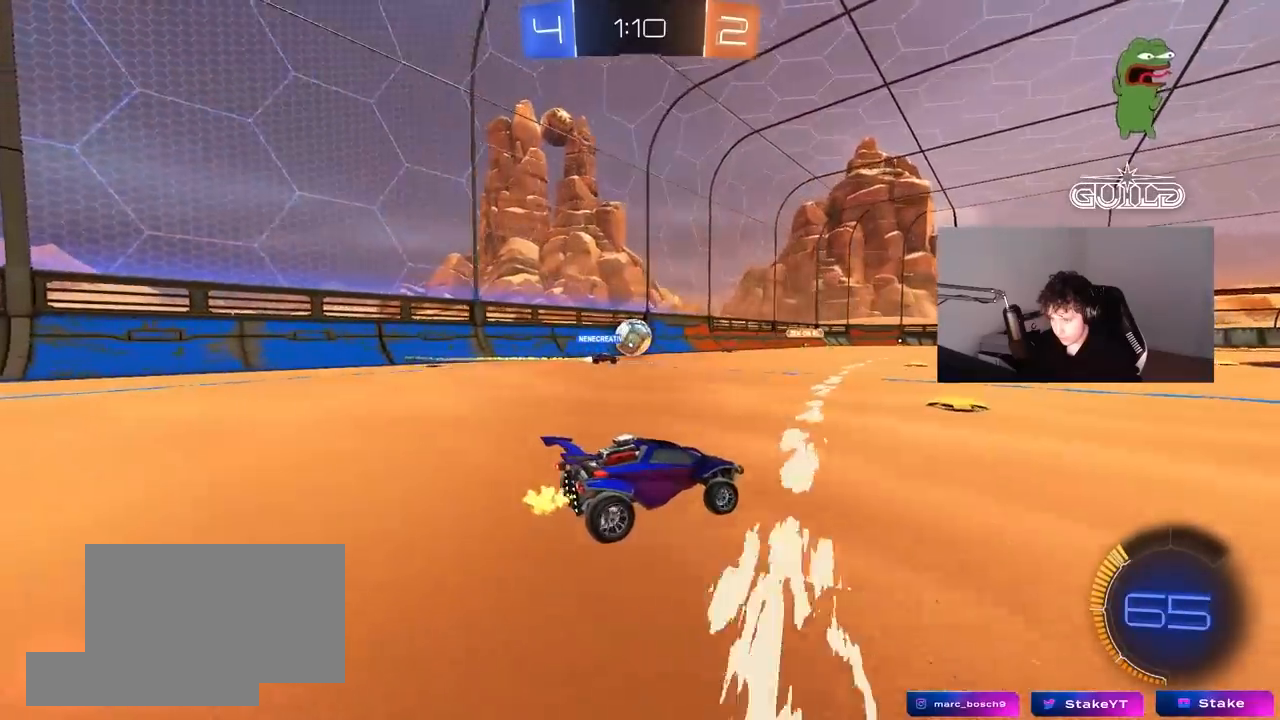
{"keys": ["d", "w"], "mouse": [], "mouse_move": "still", "events": [[83, "mouse_left", "down"], [217, "mouse_left", "up"], [367, "d", "down"]]}
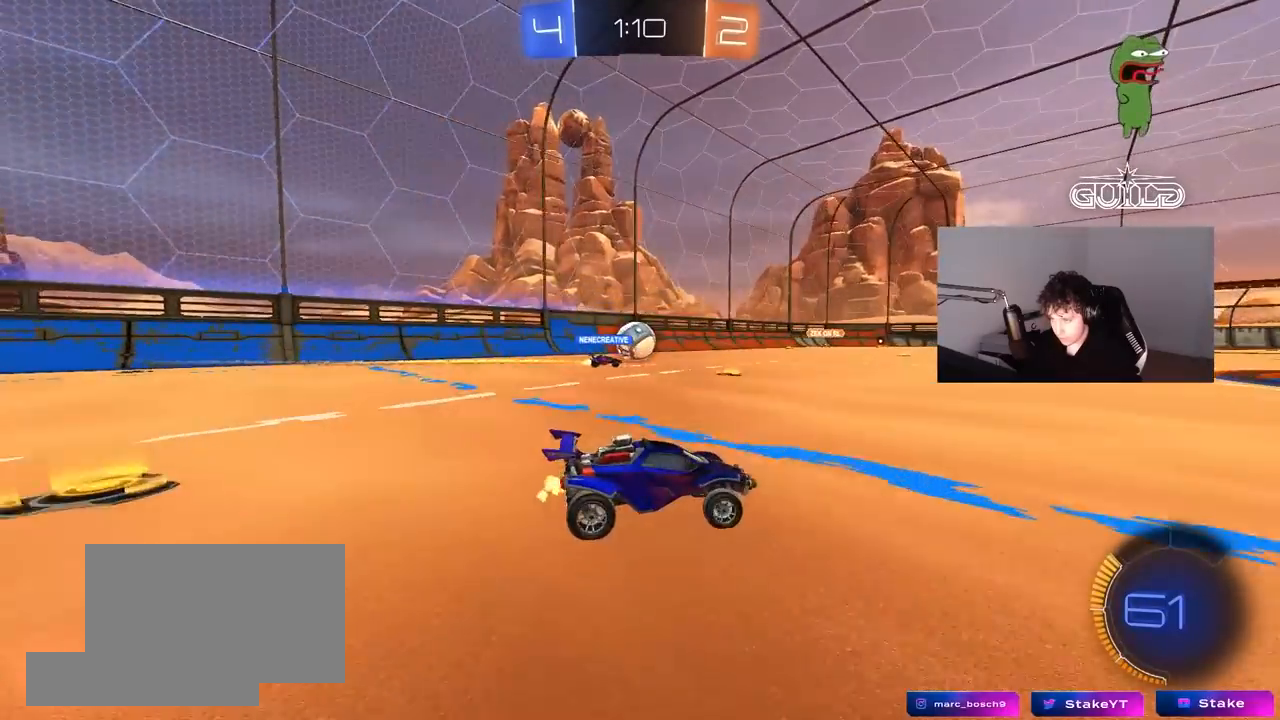
{"keys": ["d", "w"], "mouse": [], "mouse_move": "still", "events": [[100, "d", "up"], [150, "d", "down"], [233, "d", "up"], [483, "d", "down"]]}